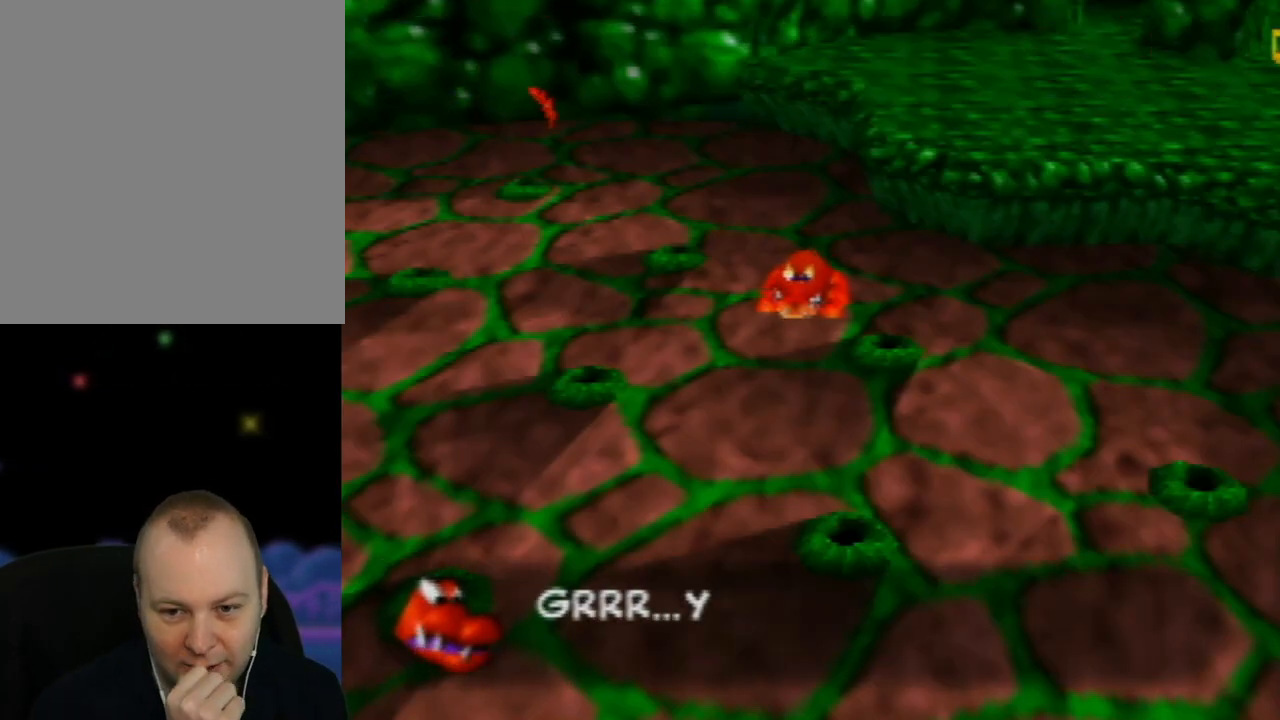
Gameplay with a controller (Nintendo layout); each line is a JSON object with the inputs held at the frame after it. "events" lists button and stick changes between this image and that frame as [ms after this image, input, new state], when the widget could be followed in between. Not read: L1 L3 R1 R3.
{"buttons": [], "left_stick": "center", "events": []}
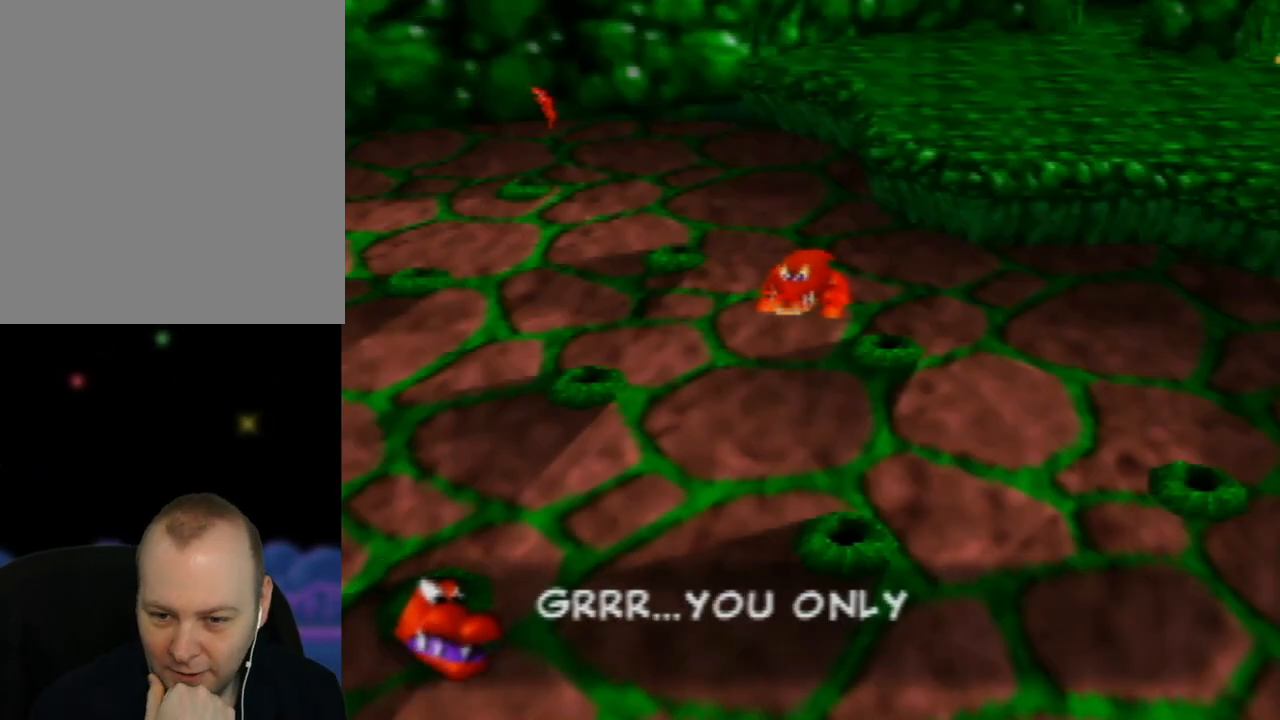
{"buttons": [], "left_stick": "center", "events": []}
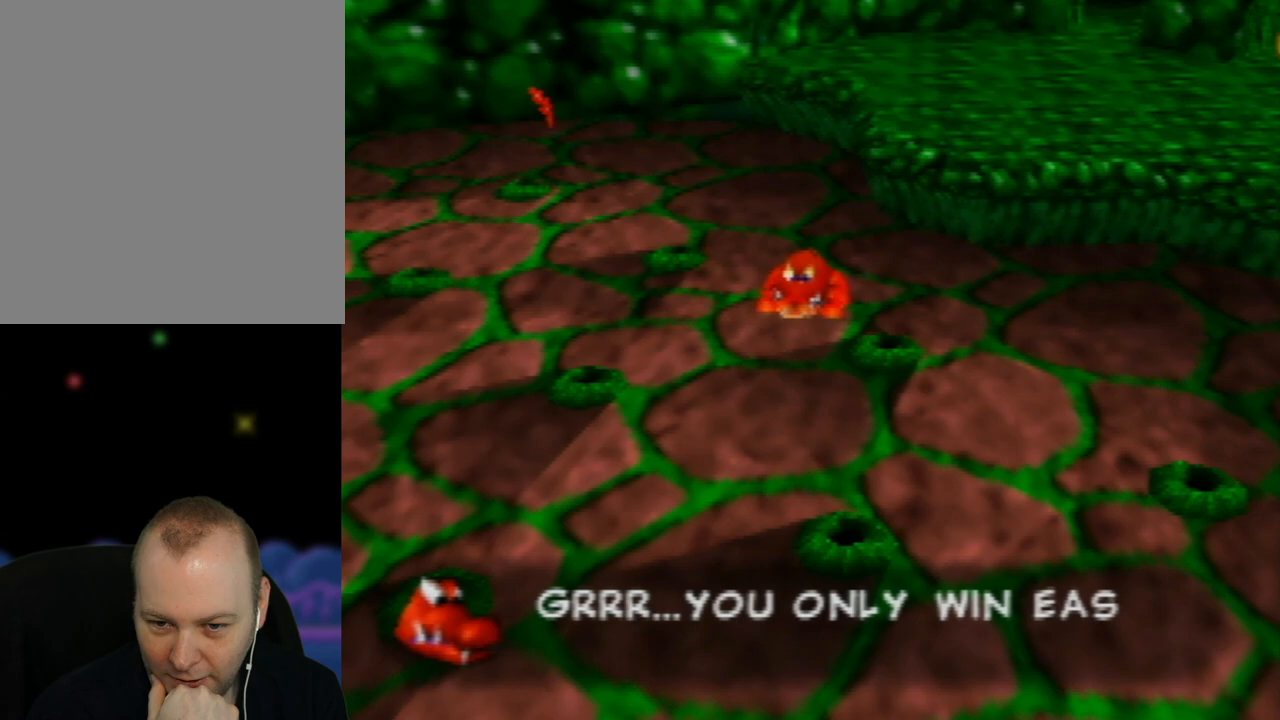
{"buttons": [], "left_stick": "center", "events": []}
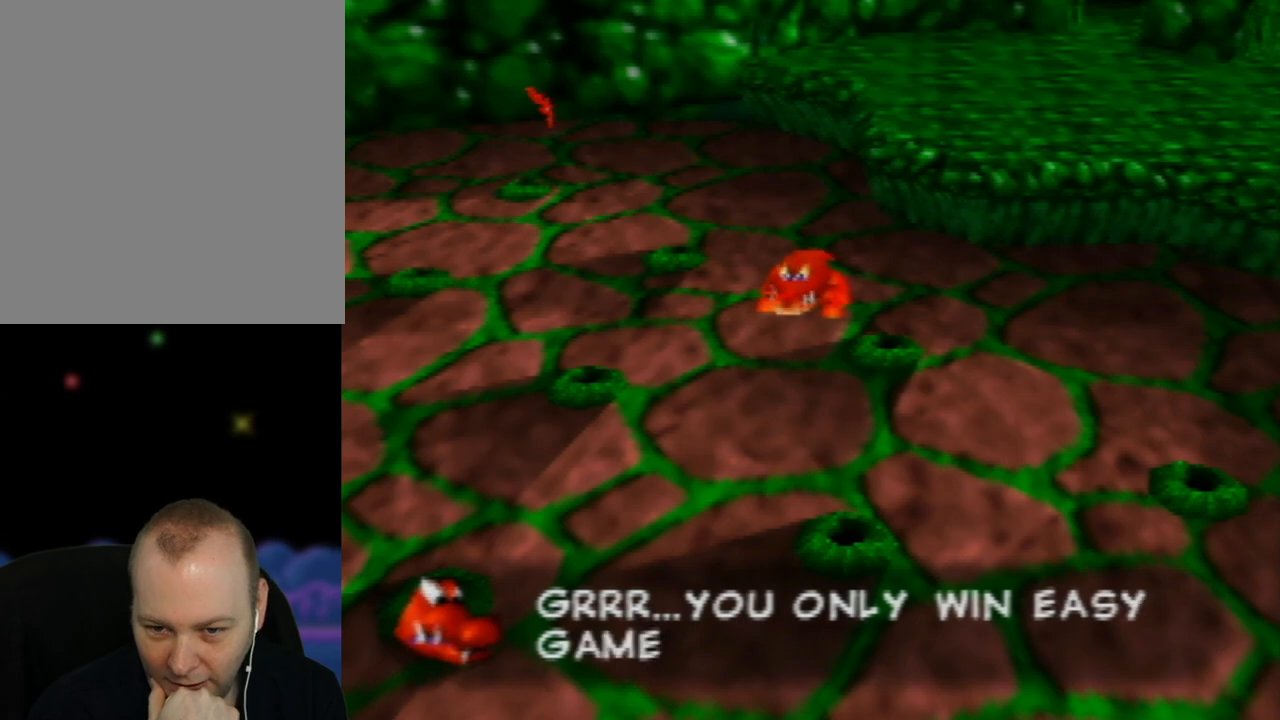
{"buttons": [], "left_stick": "center", "events": []}
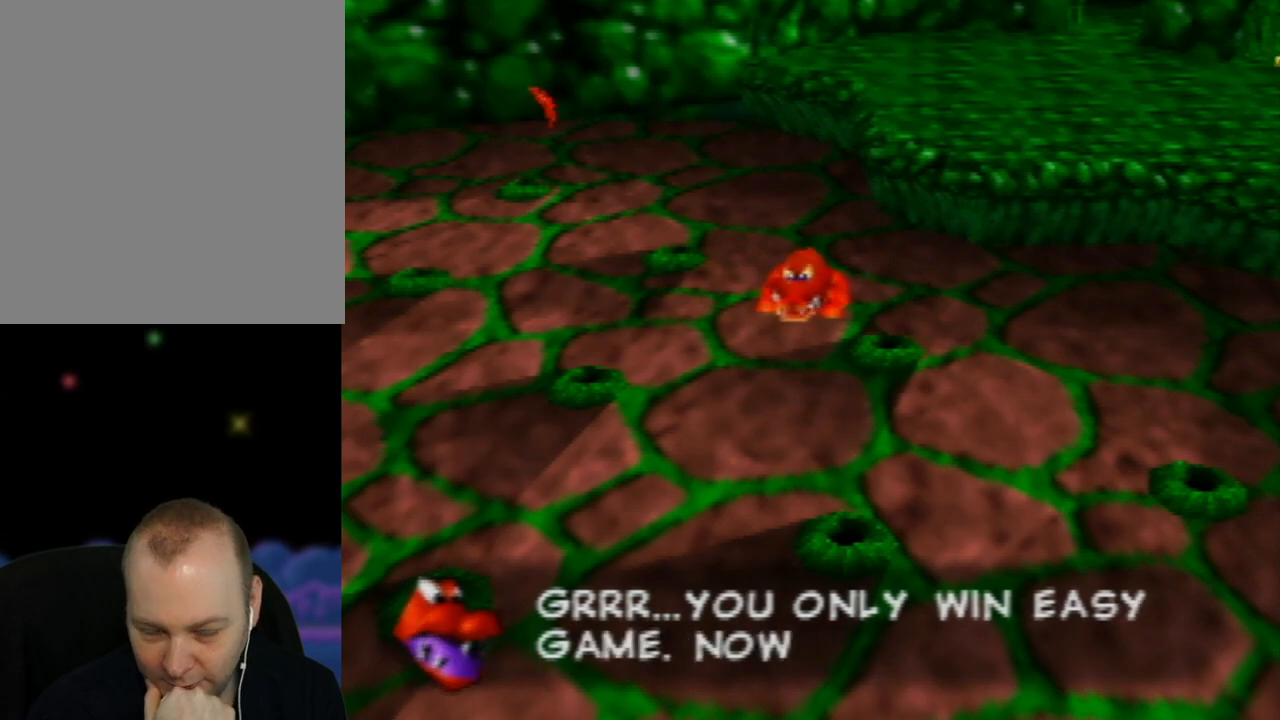
{"buttons": [], "left_stick": "center", "events": []}
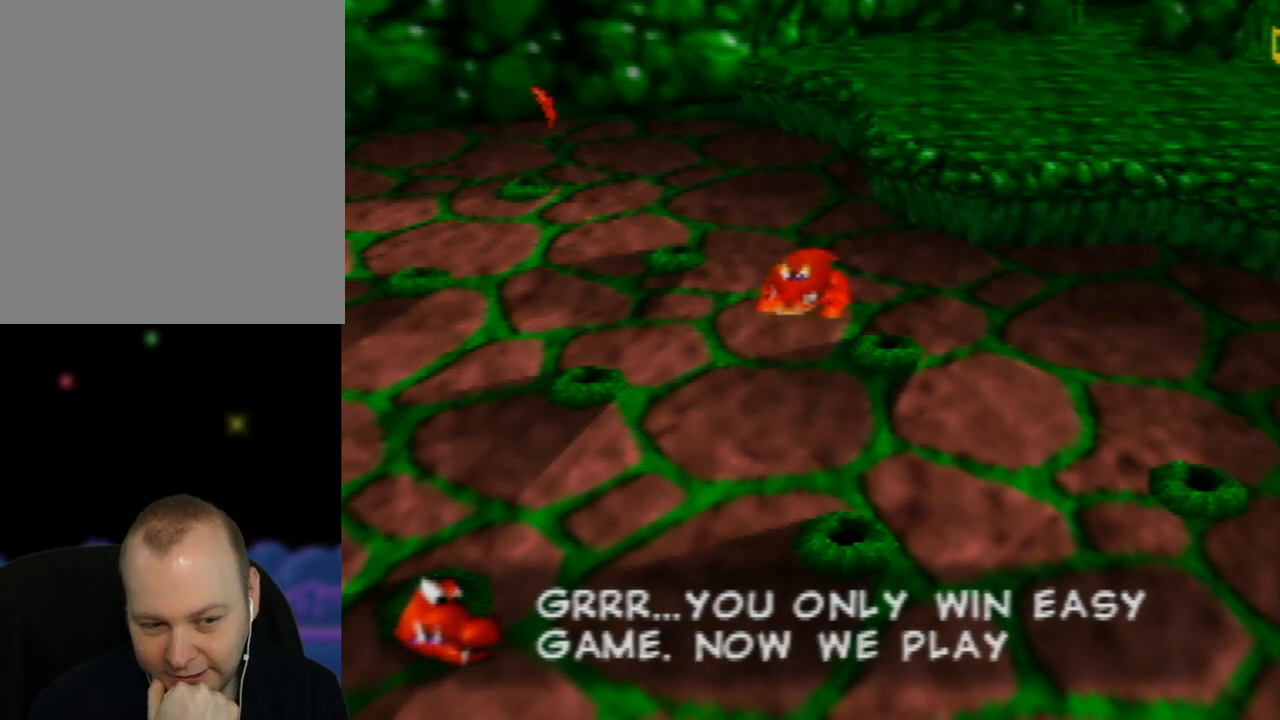
{"buttons": [], "left_stick": "center", "events": []}
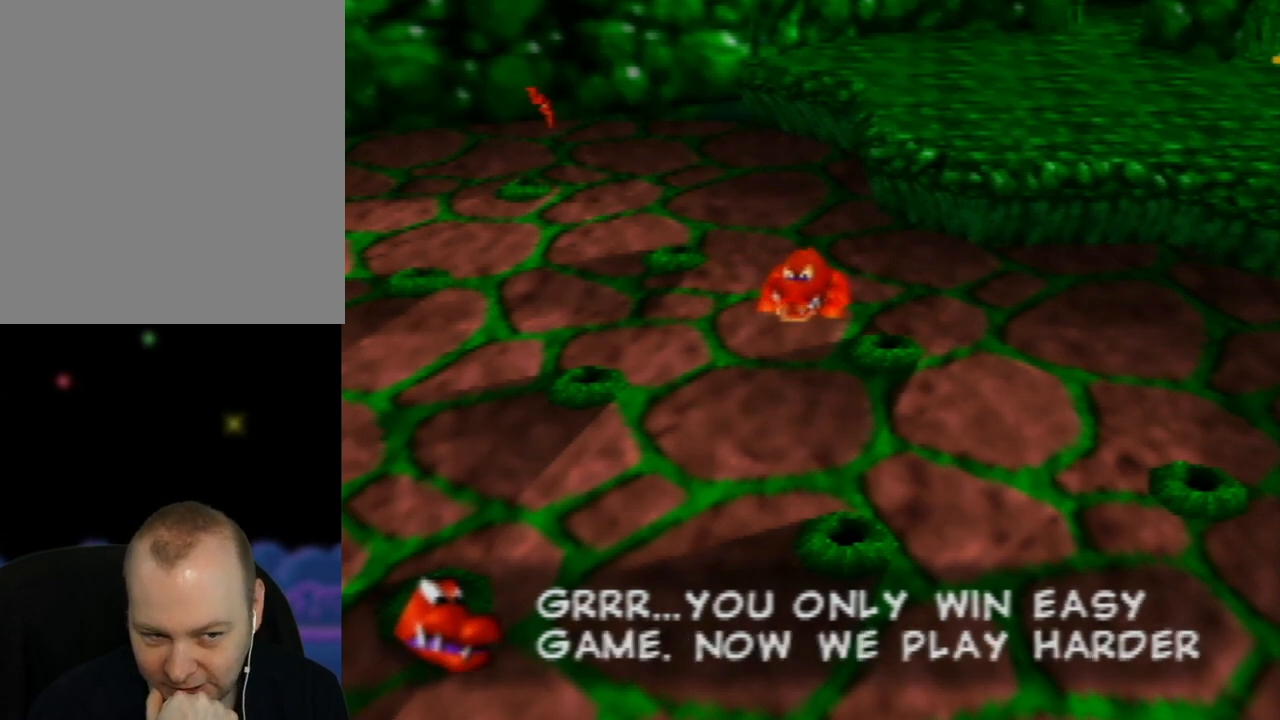
{"buttons": [], "left_stick": "center", "events": []}
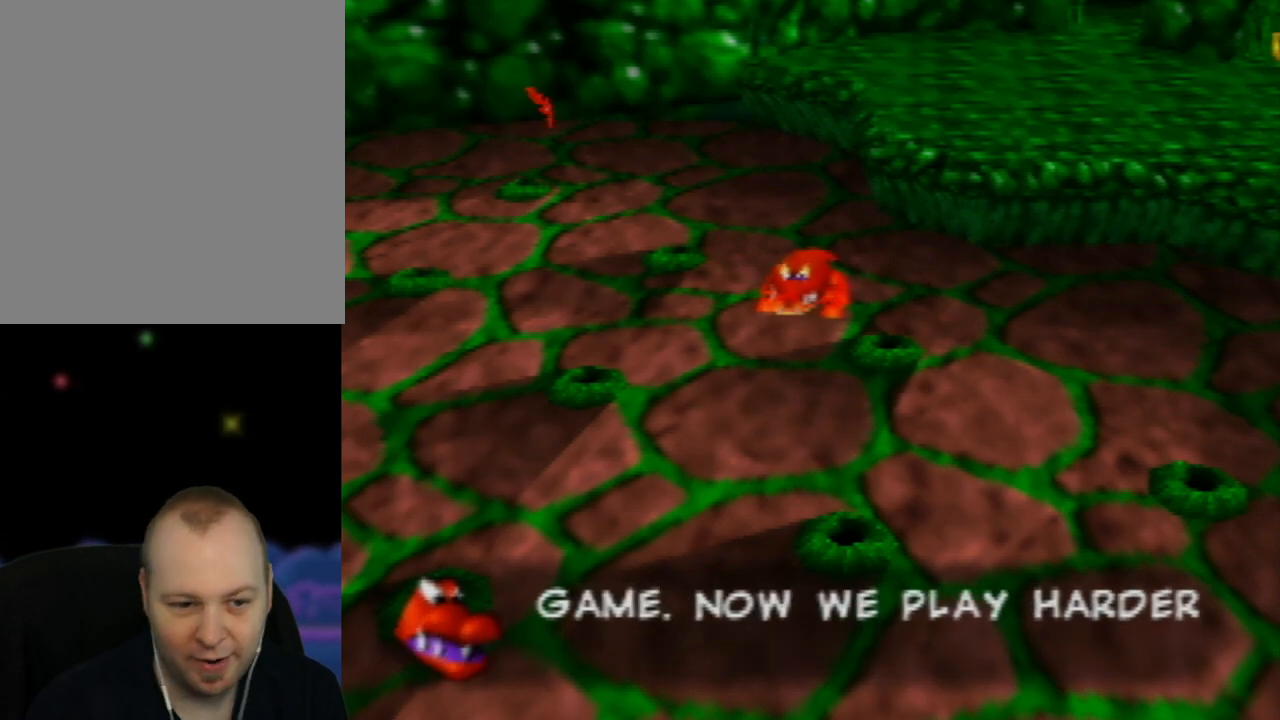
{"buttons": ["A"], "left_stick": "center", "events": [[33, "A", "down"]]}
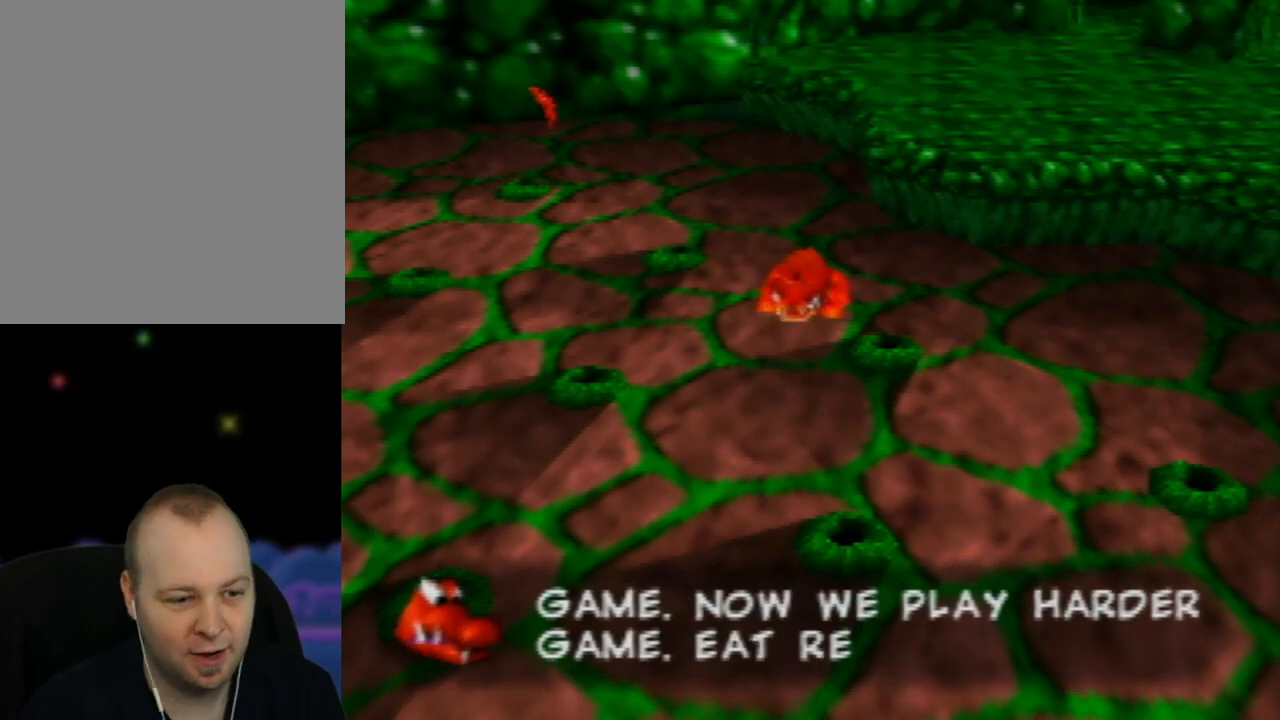
{"buttons": ["A"], "left_stick": "center", "events": []}
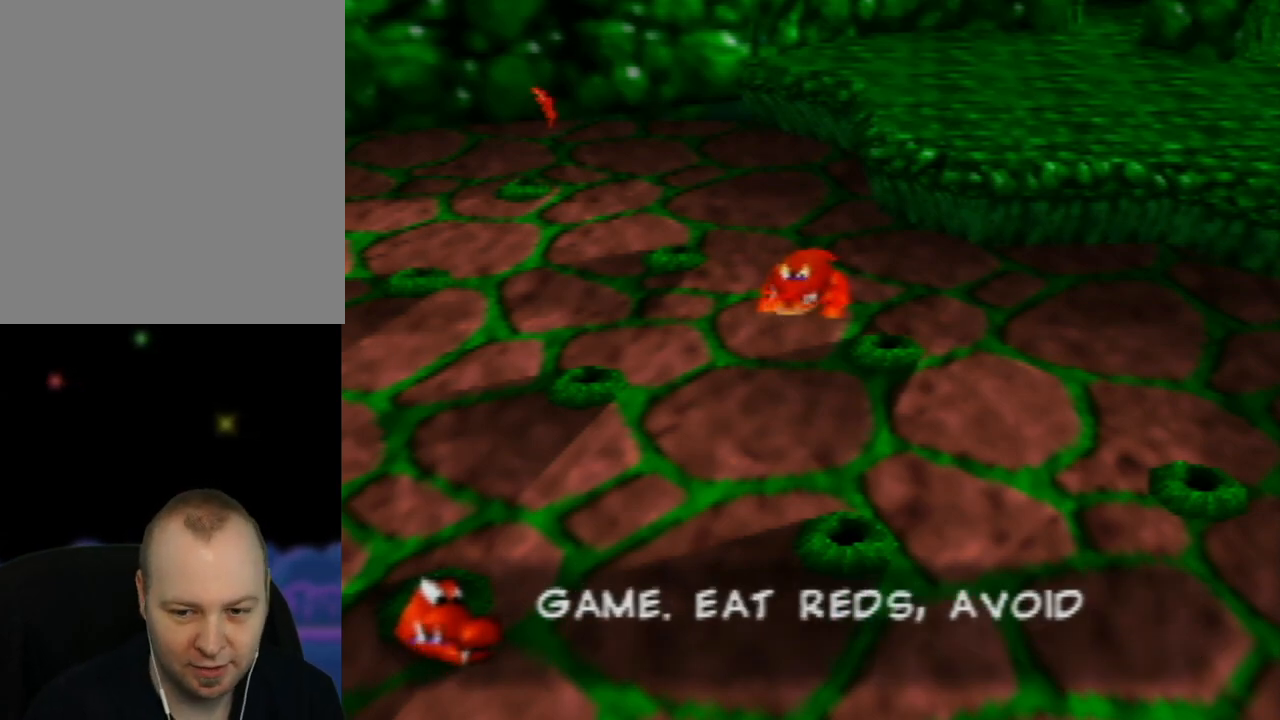
{"buttons": ["A"], "left_stick": "center", "events": []}
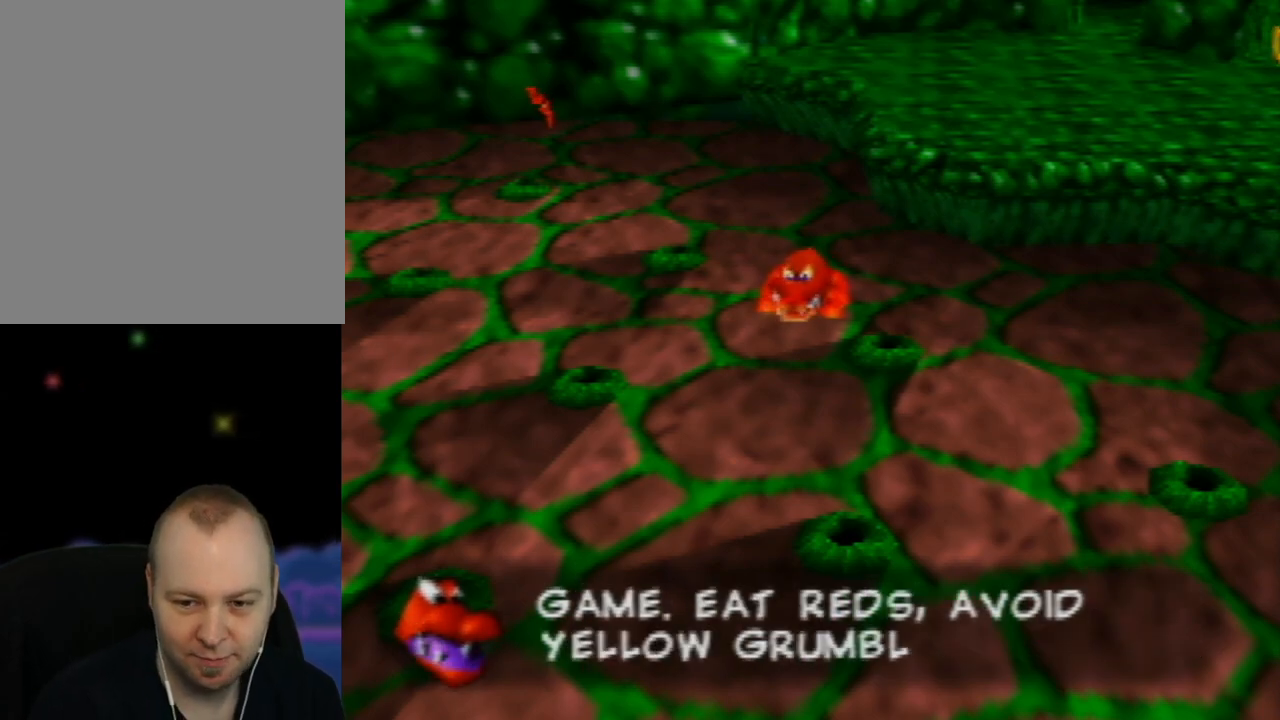
{"buttons": ["A"], "left_stick": "center", "events": []}
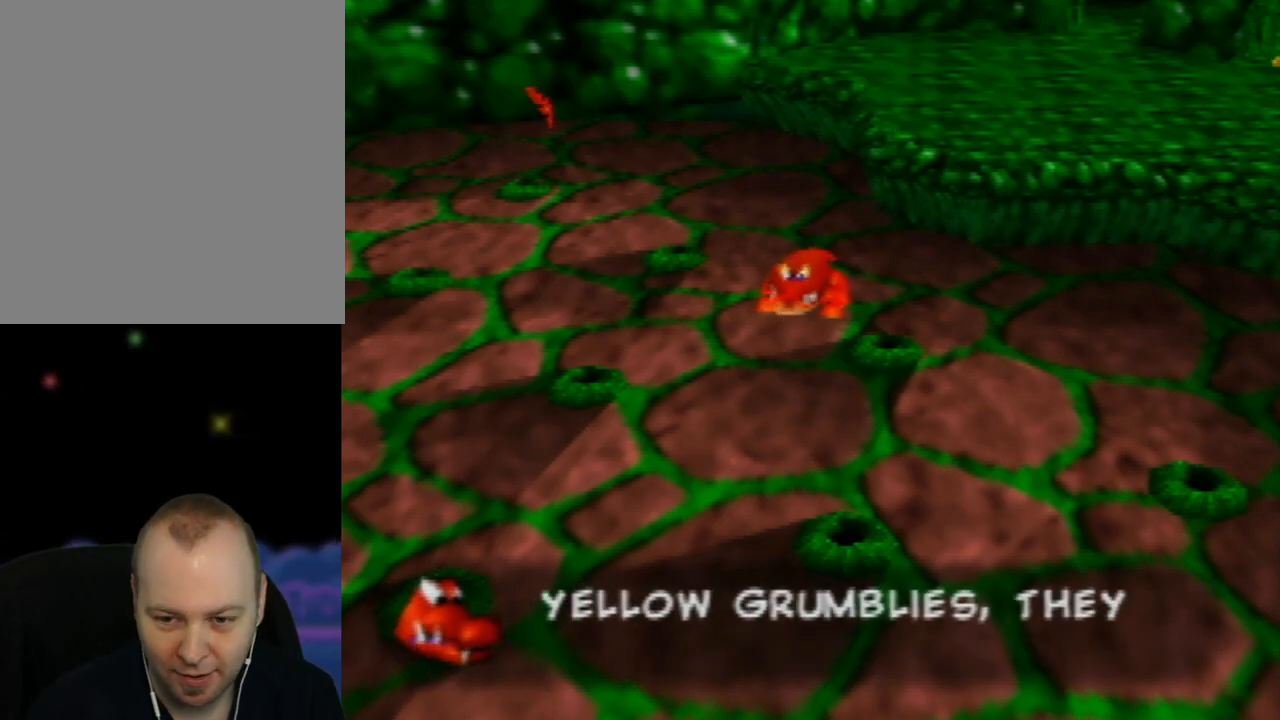
{"buttons": ["A"], "left_stick": "center", "events": []}
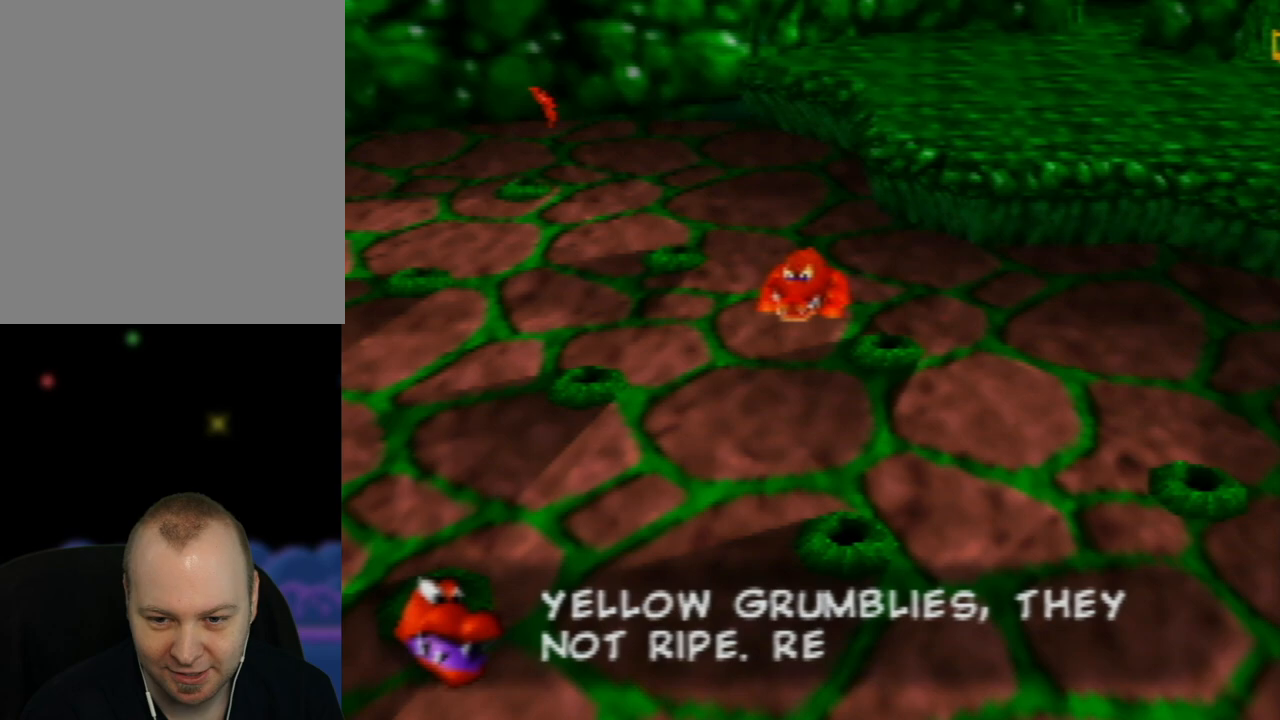
{"buttons": ["A"], "left_stick": "center", "events": []}
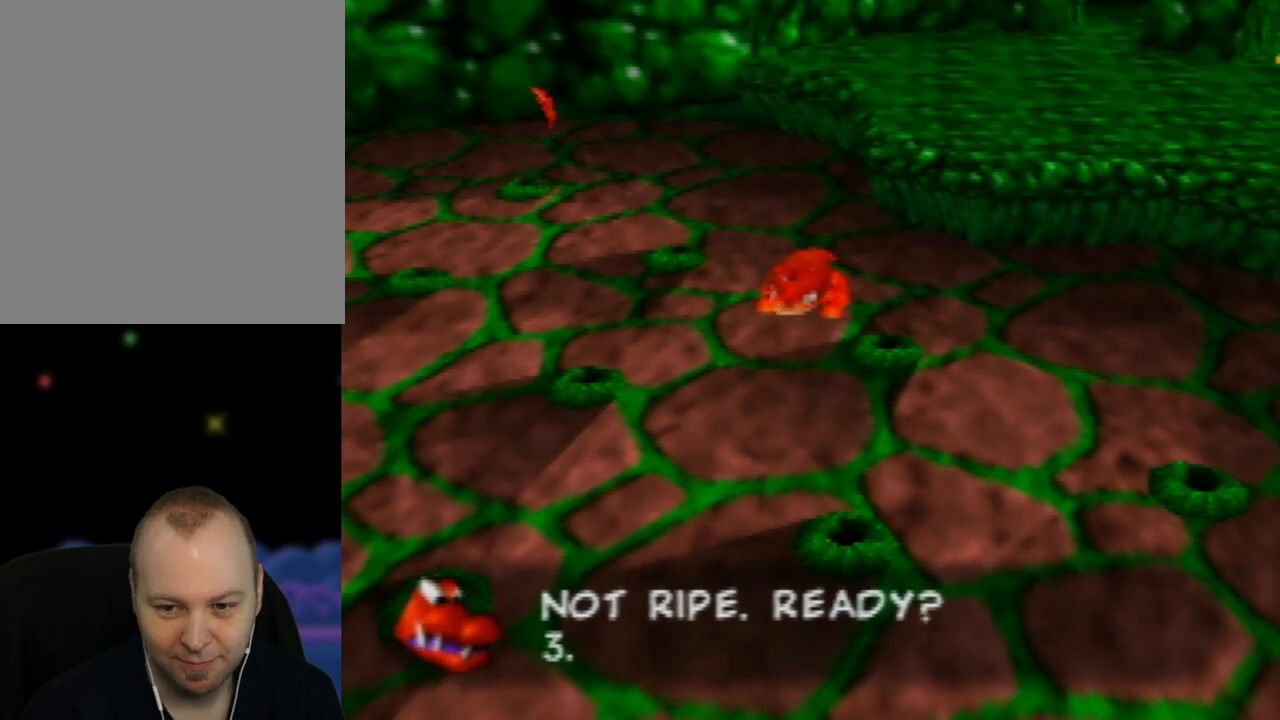
{"buttons": ["A"], "left_stick": "center", "events": []}
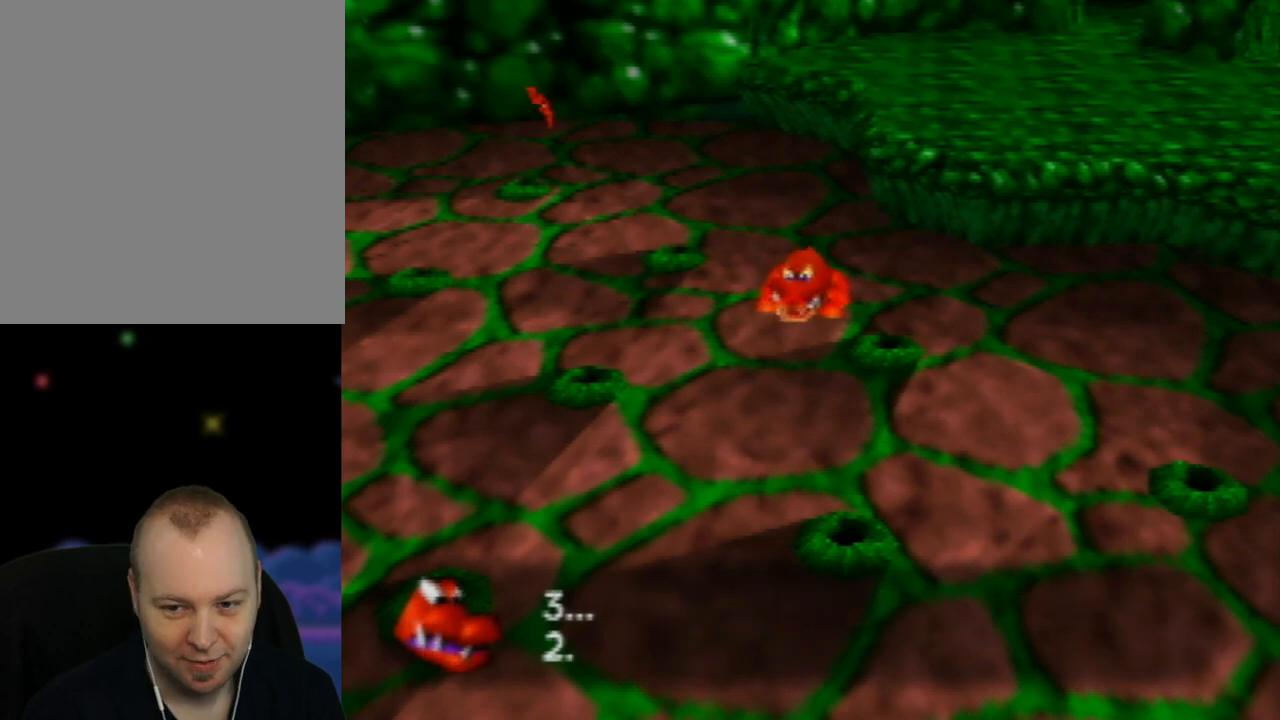
{"buttons": ["A"], "left_stick": "center", "events": []}
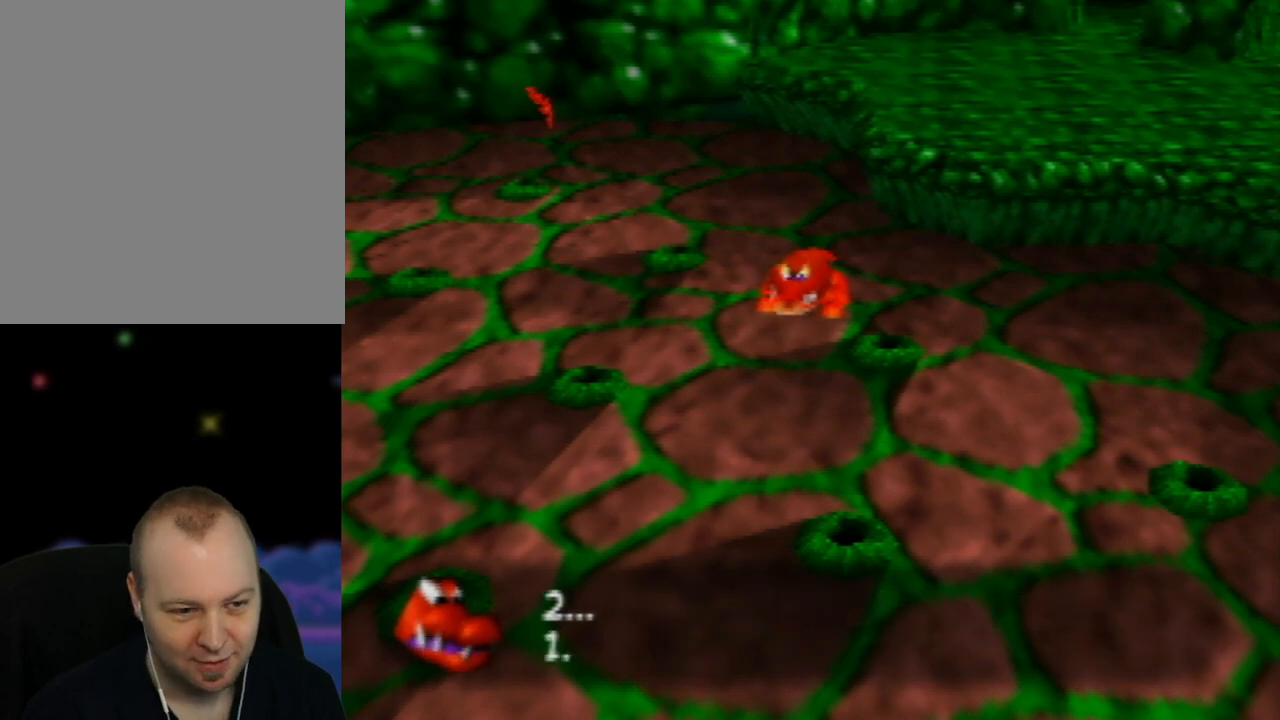
{"buttons": ["A"], "left_stick": "center", "events": []}
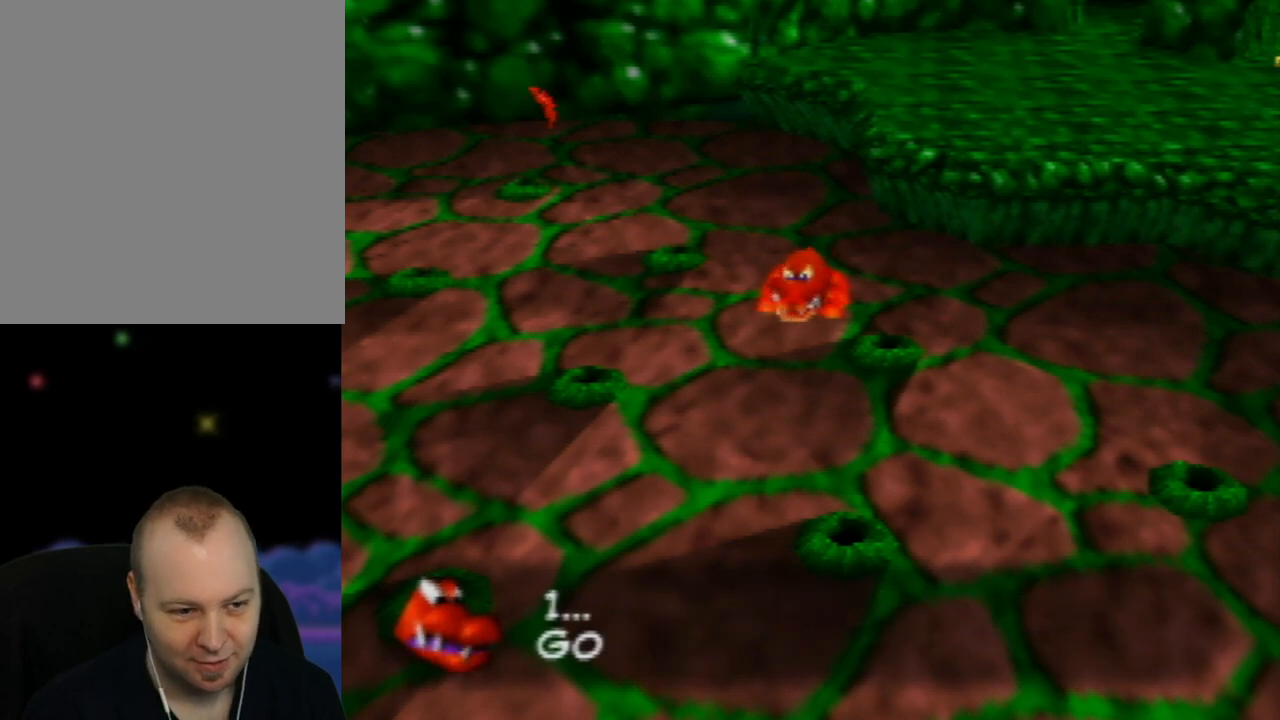
{"buttons": ["A"], "left_stick": "center", "events": []}
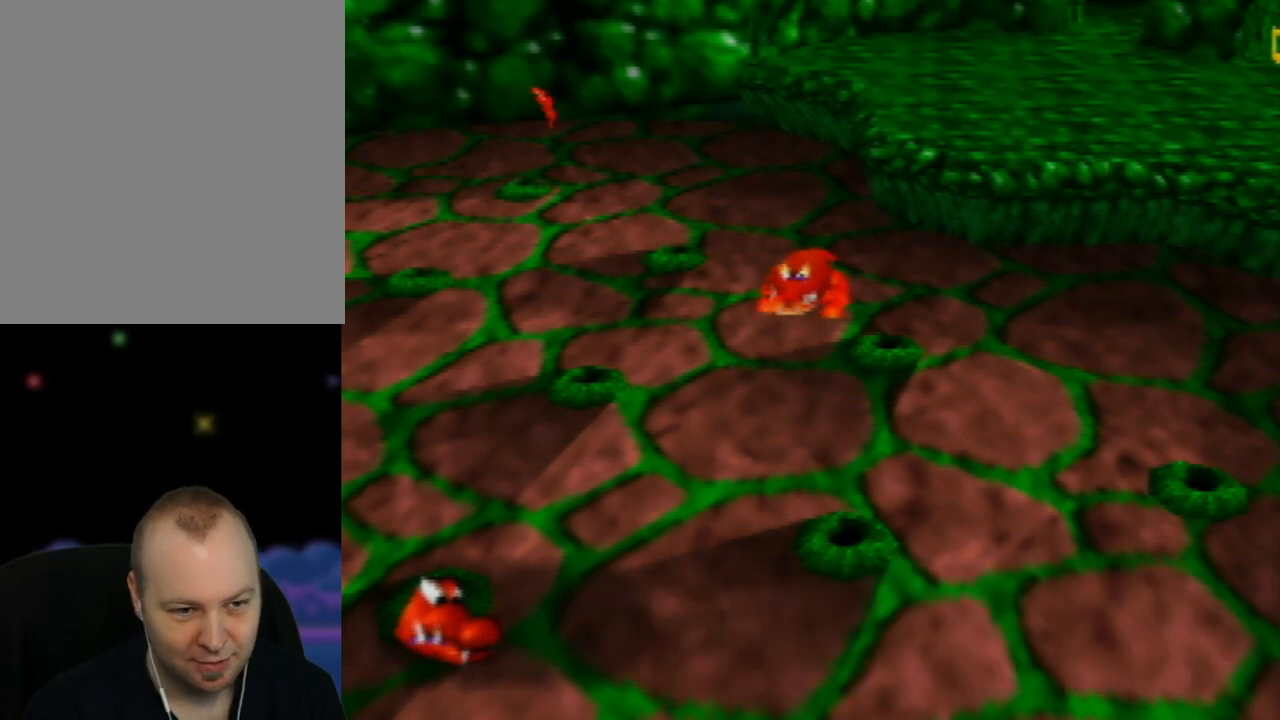
{"buttons": ["A"], "left_stick": "center", "events": []}
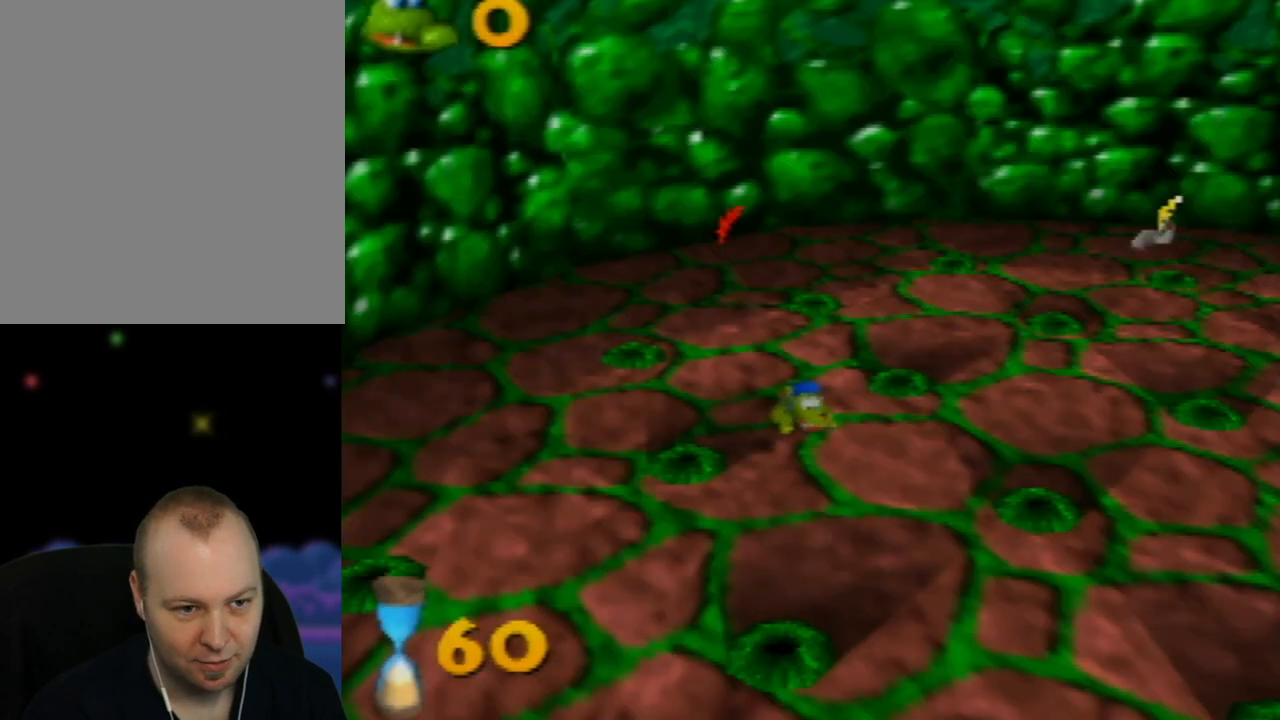
{"buttons": [], "left_stick": "right", "events": [[183, "A", "up"], [317, "left_stick", "up-right"], [367, "left_stick", "right"]]}
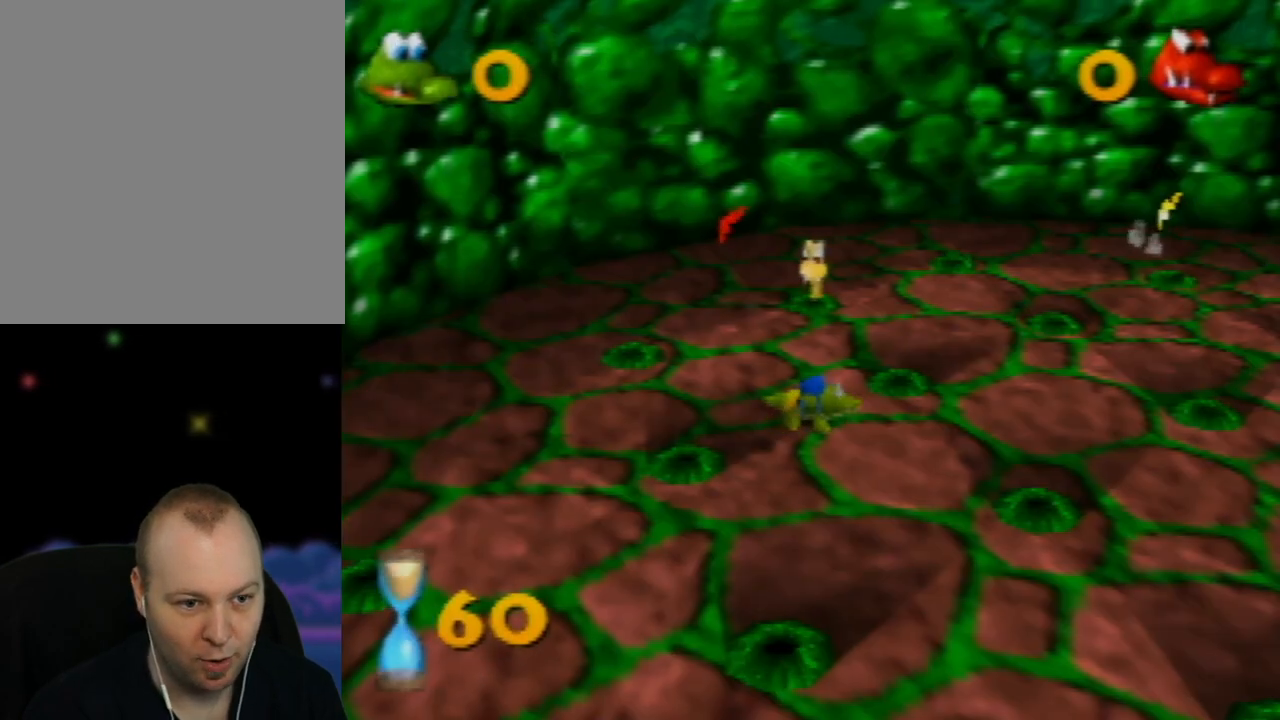
{"buttons": [], "left_stick": "up-left", "events": [[200, "left_stick", "up-right"], [467, "left_stick", "up-left"]]}
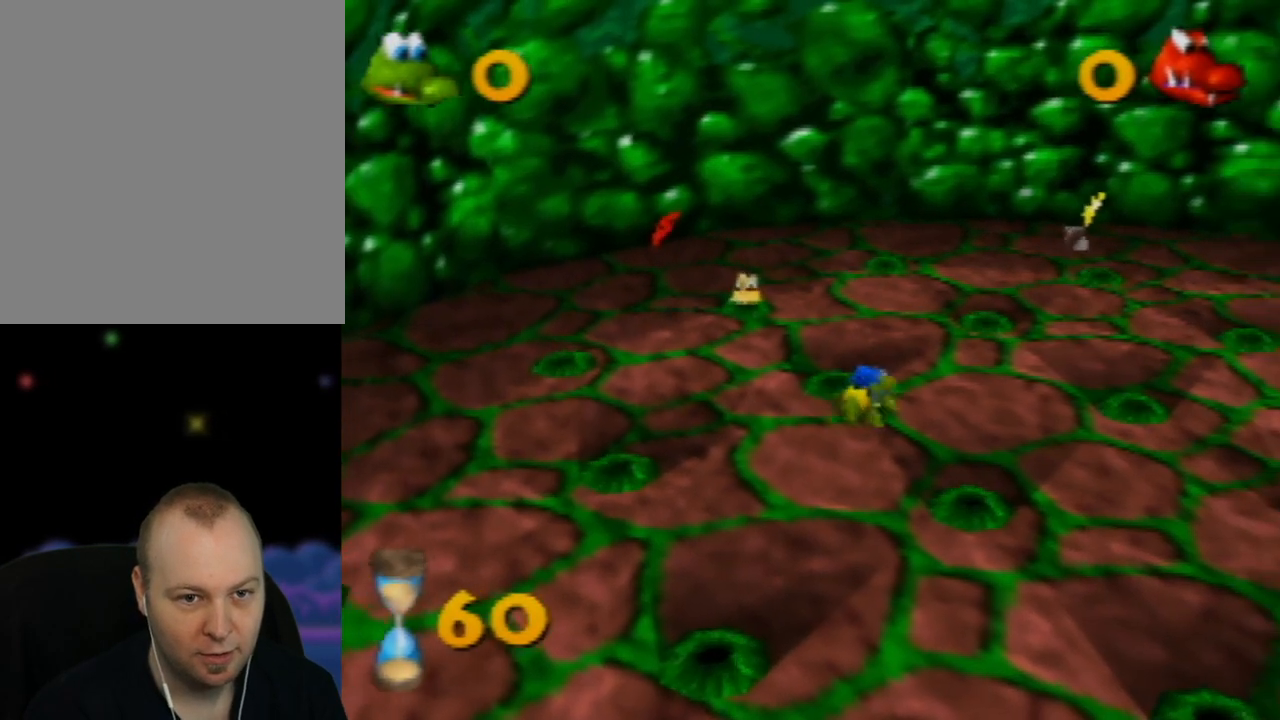
{"buttons": [], "left_stick": "up-left", "events": []}
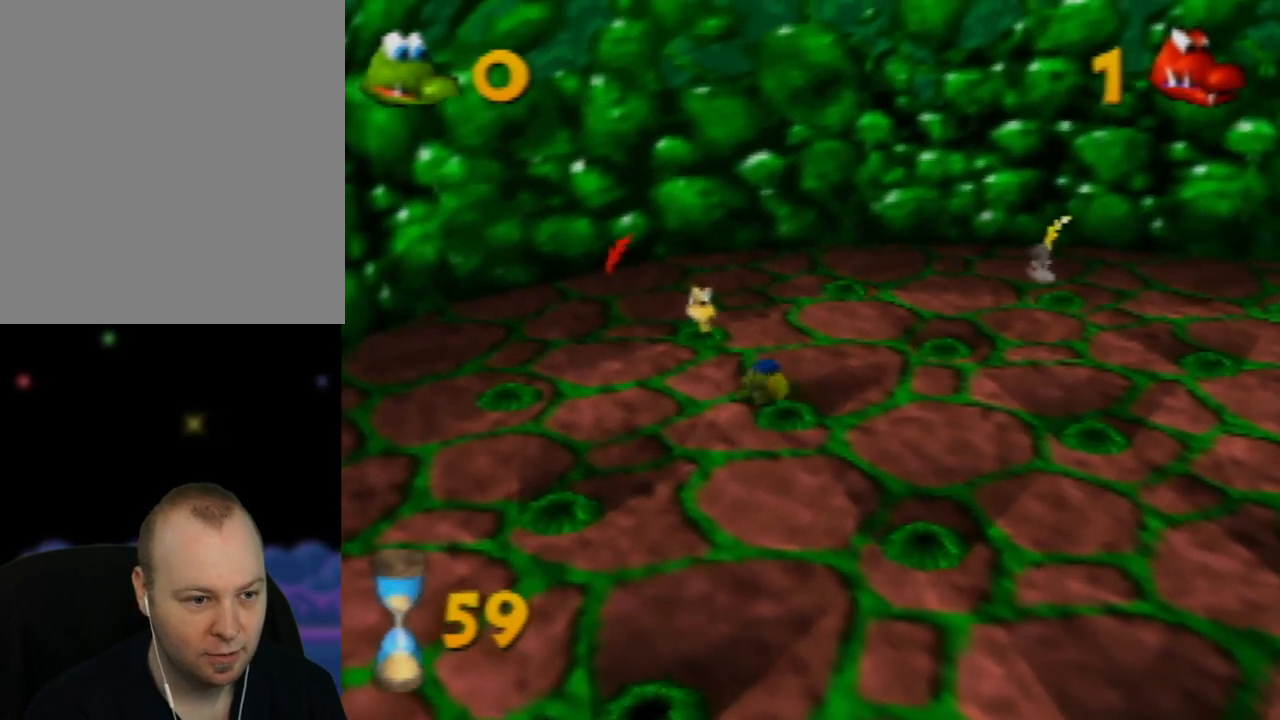
{"buttons": [], "left_stick": "up-right", "events": [[200, "B", "down"], [267, "left_stick", "up"], [367, "B", "up"], [400, "left_stick", "up-right"]]}
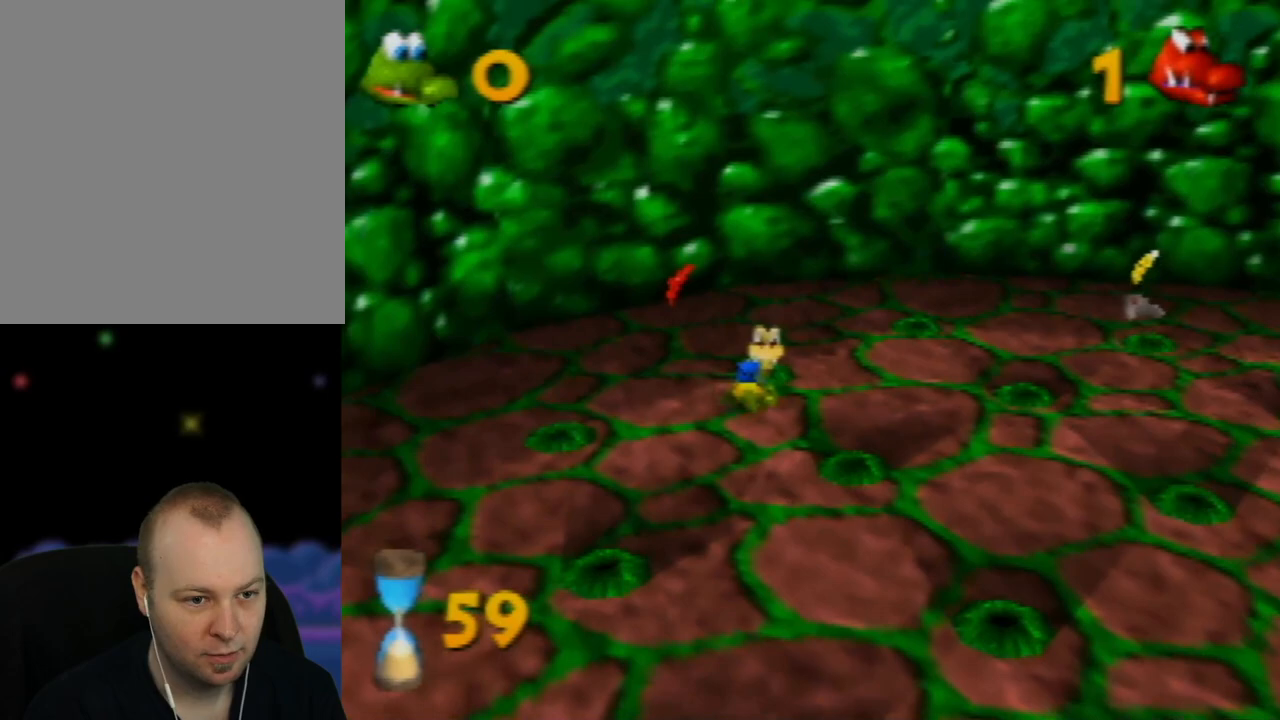
{"buttons": ["B"], "left_stick": "down-right", "events": [[17, "B", "down"], [167, "B", "up"], [233, "B", "down"], [317, "left_stick", "right"], [417, "B", "up"], [417, "left_stick", "down-right"], [500, "B", "down"]]}
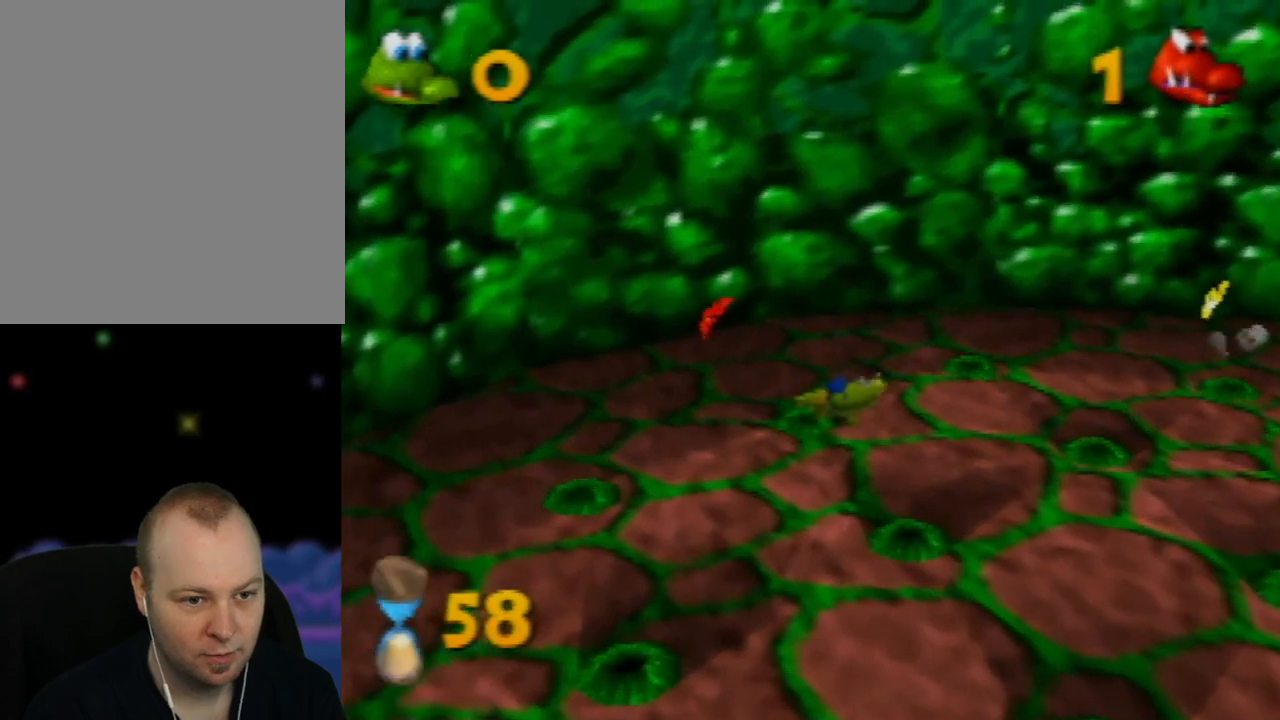
{"buttons": ["B"], "left_stick": "down", "events": [[117, "left_stick", "down"], [150, "B", "up"], [233, "B", "down"], [367, "B", "up"], [450, "B", "down"]]}
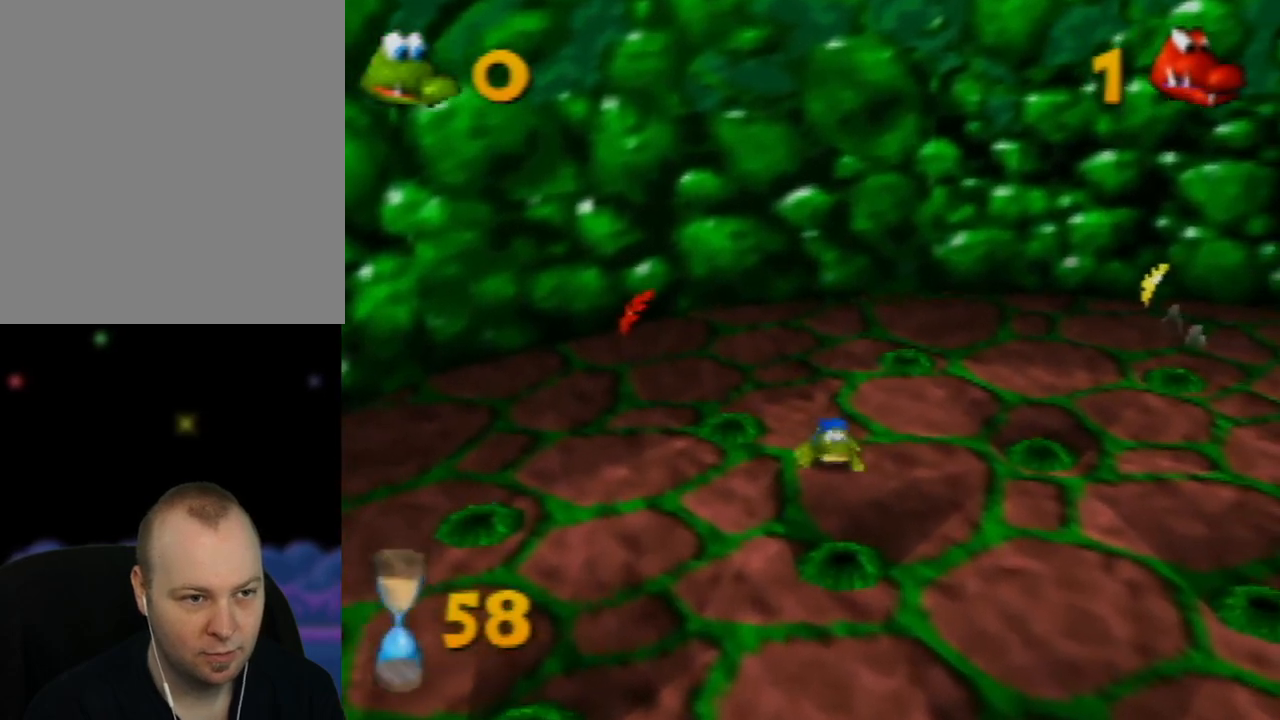
{"buttons": ["B"], "left_stick": "down", "events": [[100, "B", "up"], [167, "B", "down"], [317, "B", "up"], [400, "B", "down"]]}
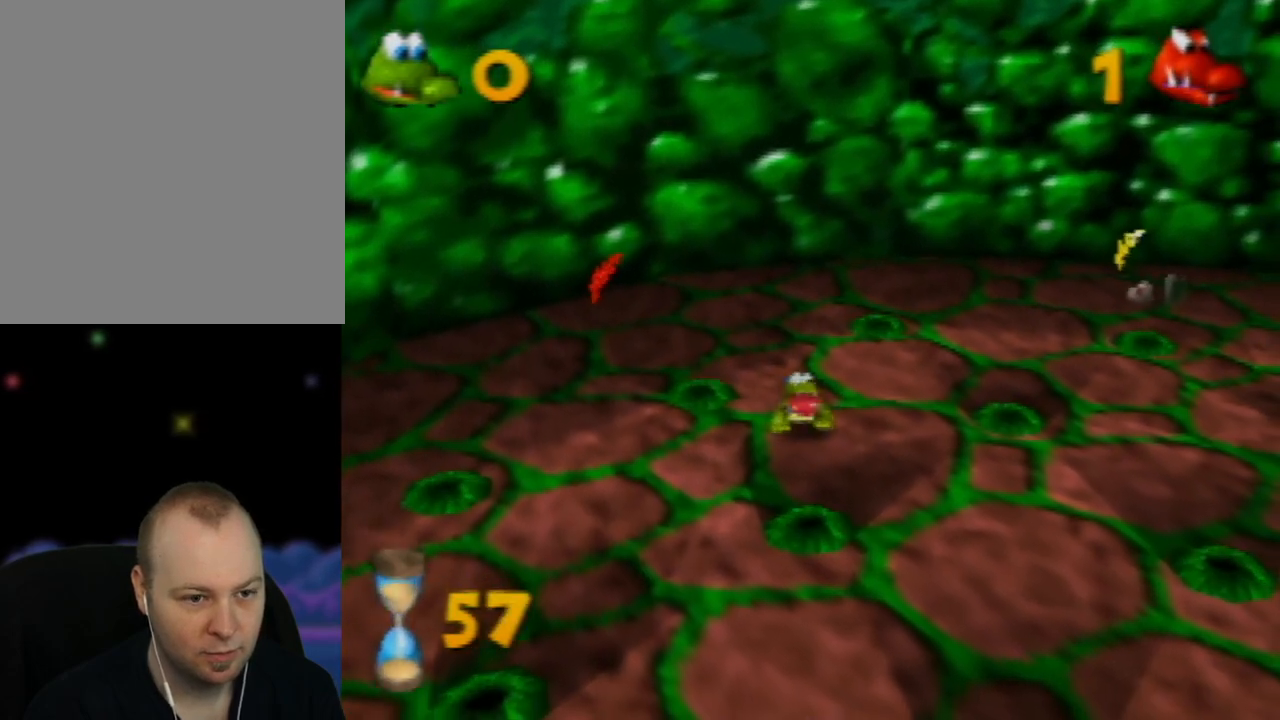
{"buttons": [], "left_stick": "down", "events": [[67, "B", "up"], [150, "B", "down"], [283, "B", "up"], [367, "B", "down"], [483, "B", "up"]]}
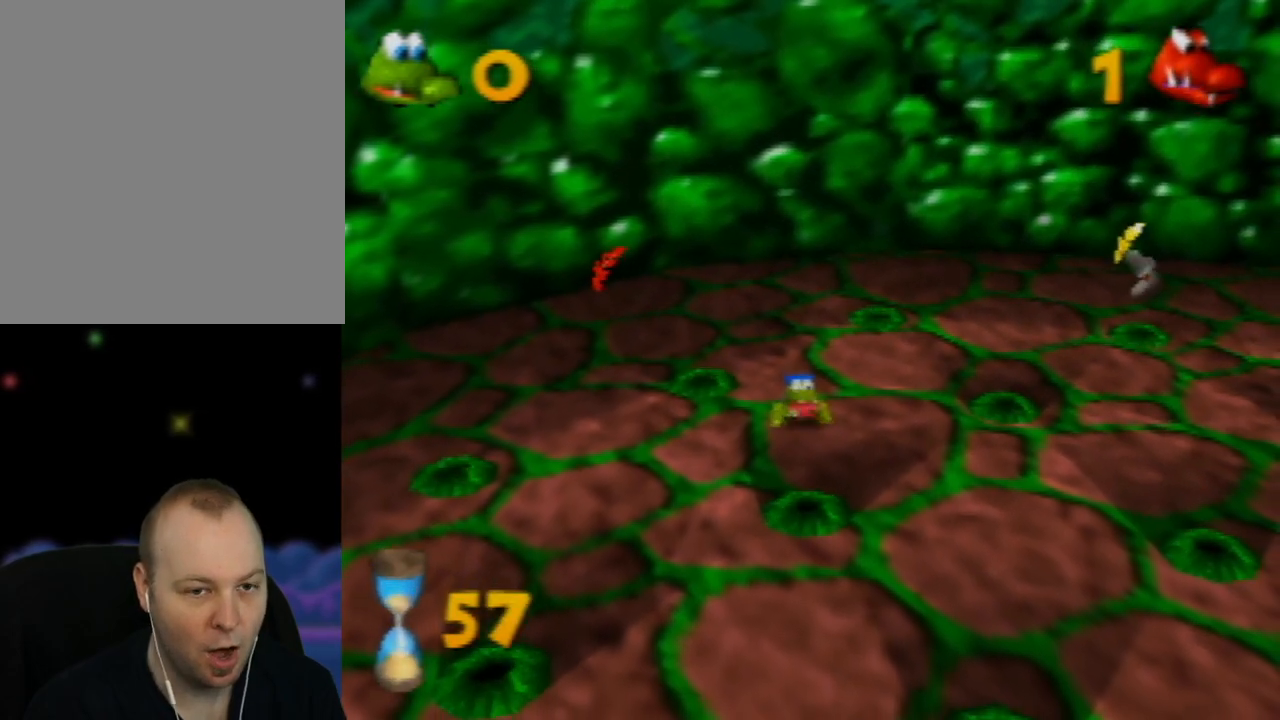
{"buttons": ["B"], "left_stick": "down", "events": [[33, "left_stick", "down-left"], [67, "B", "down"], [167, "left_stick", "center"], [183, "B", "up"], [267, "B", "down"], [283, "left_stick", "down-right"], [433, "B", "up"], [467, "left_stick", "down"], [500, "B", "down"]]}
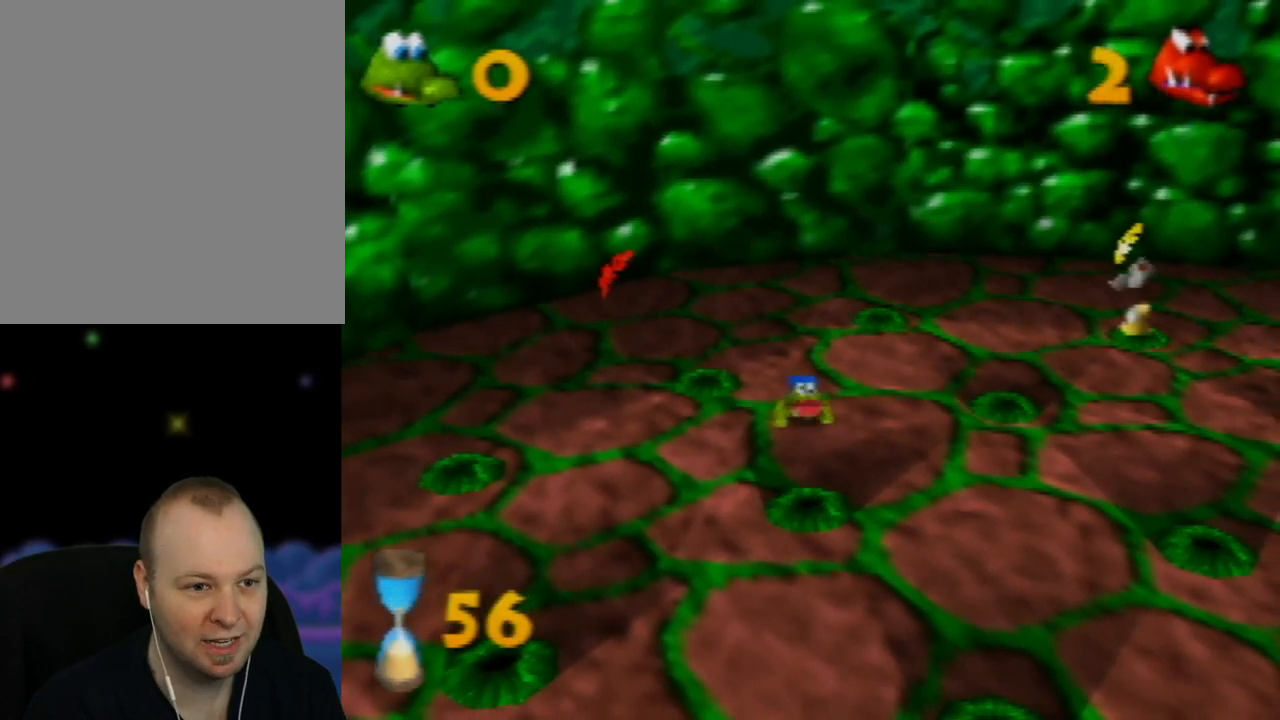
{"buttons": ["B"], "left_stick": "down", "events": [[133, "B", "up"], [183, "B", "down"], [300, "B", "up"], [383, "B", "down"]]}
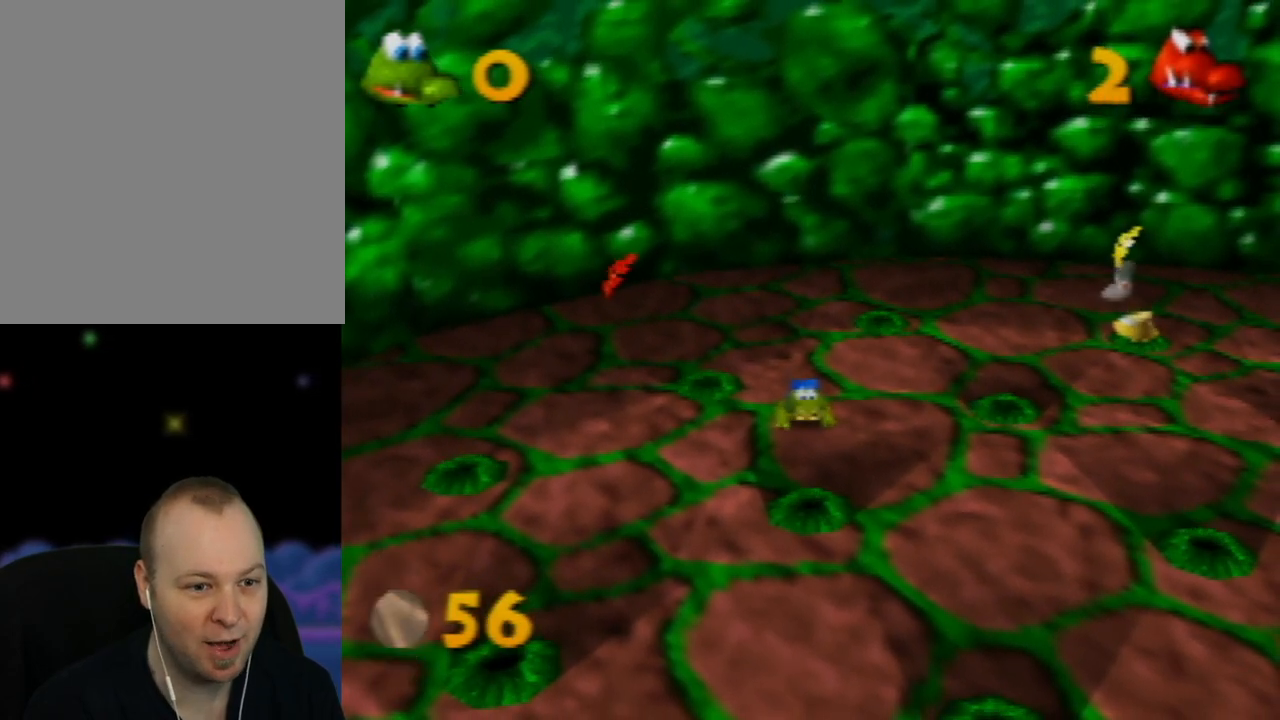
{"buttons": ["B"], "left_stick": "down", "events": [[17, "B", "up"], [83, "B", "down"], [200, "B", "up"], [267, "B", "down"], [400, "B", "up"], [483, "B", "down"]]}
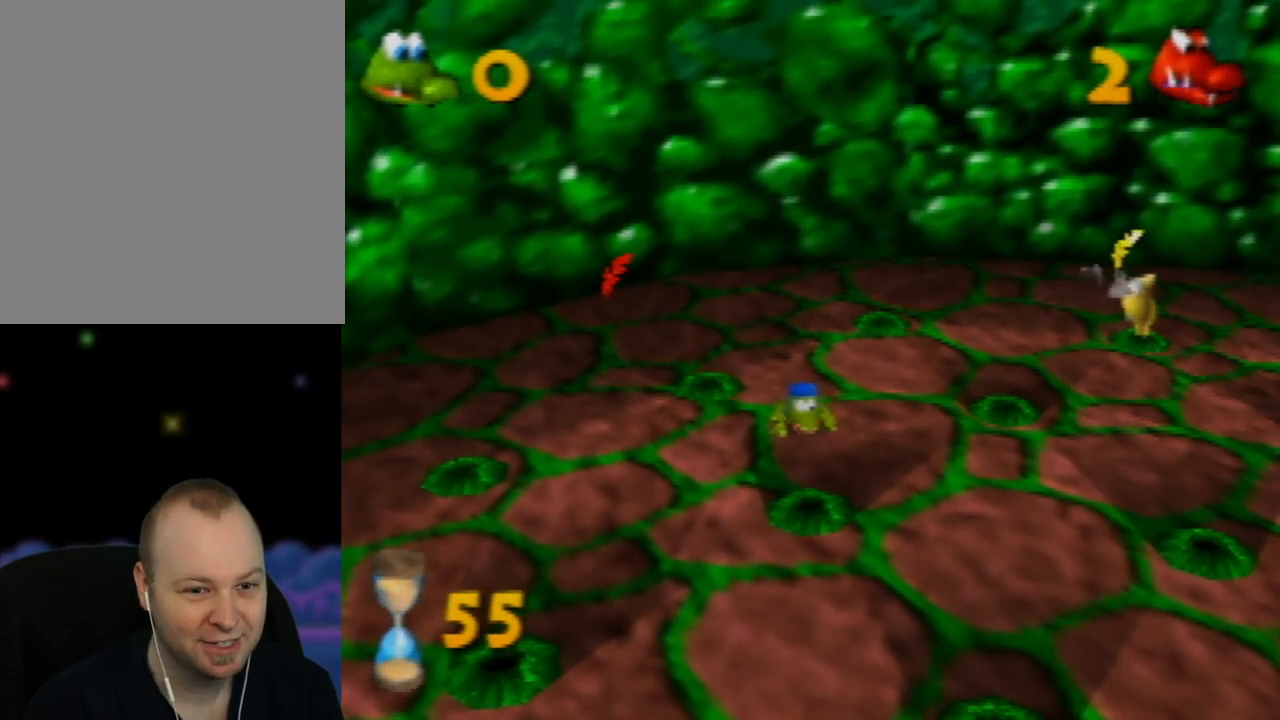
{"buttons": ["B"], "left_stick": "down-right", "events": [[33, "left_stick", "down-right"], [100, "B", "up"], [183, "B", "down"], [300, "B", "up"], [417, "B", "down"], [417, "C_LEFT", "down"], [500, "C_LEFT", "up"]]}
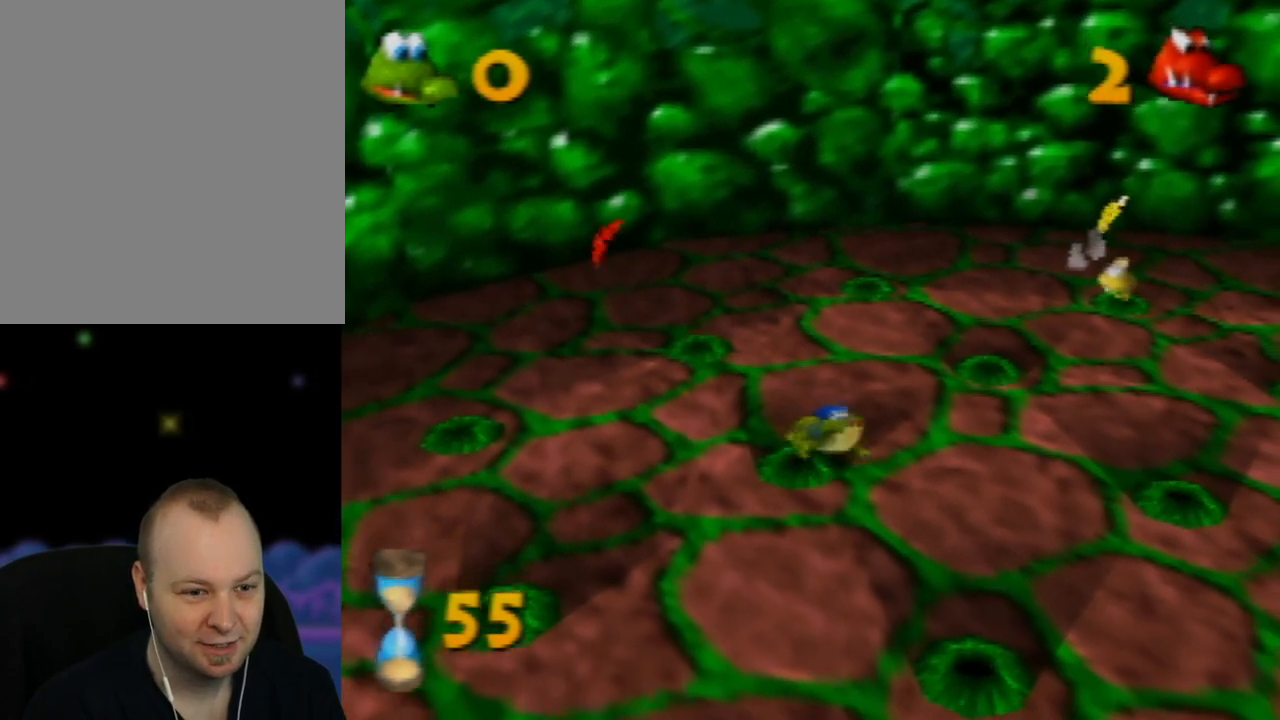
{"buttons": [], "left_stick": "down-right", "events": [[17, "B", "up"], [283, "B", "down"], [450, "B", "up"]]}